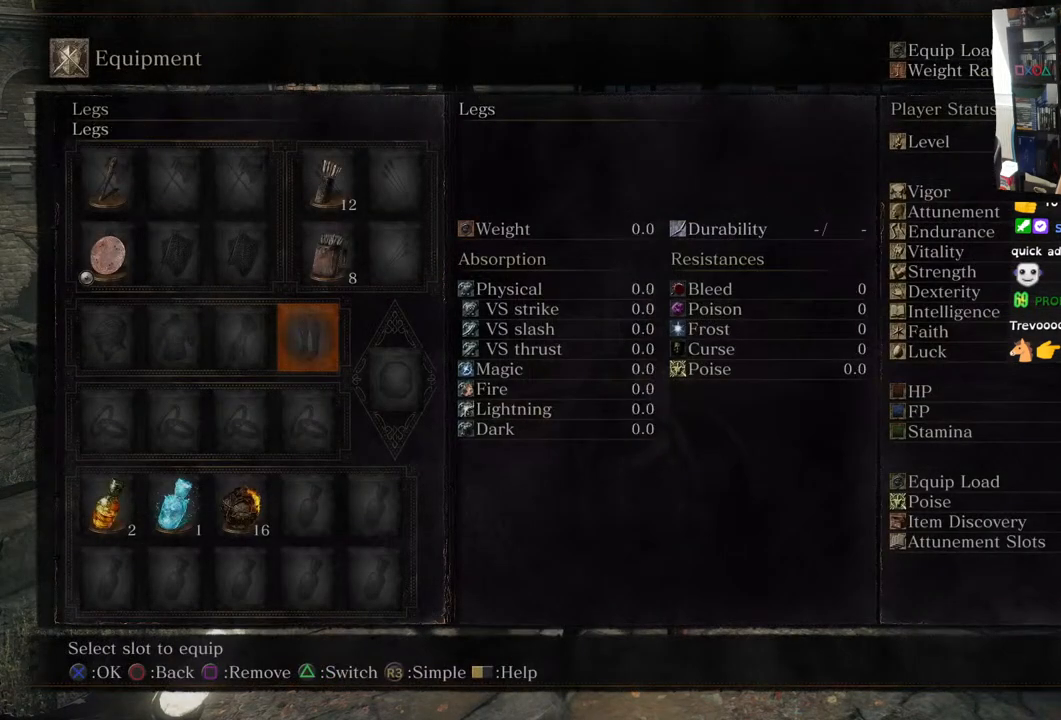
Gameplay with a controller (PlayStation layout); each line is a JSON object with the inputs held at the frame after it. "events" lists button and stick changes between this image and that frame as [ms after this image, input, new state], when the widget could be followed in between.
{"buttons": [], "left_stick": "center", "right_stick": "center", "events": [[317, "CIRCLE", "down"], [400, "CIRCLE", "up"]]}
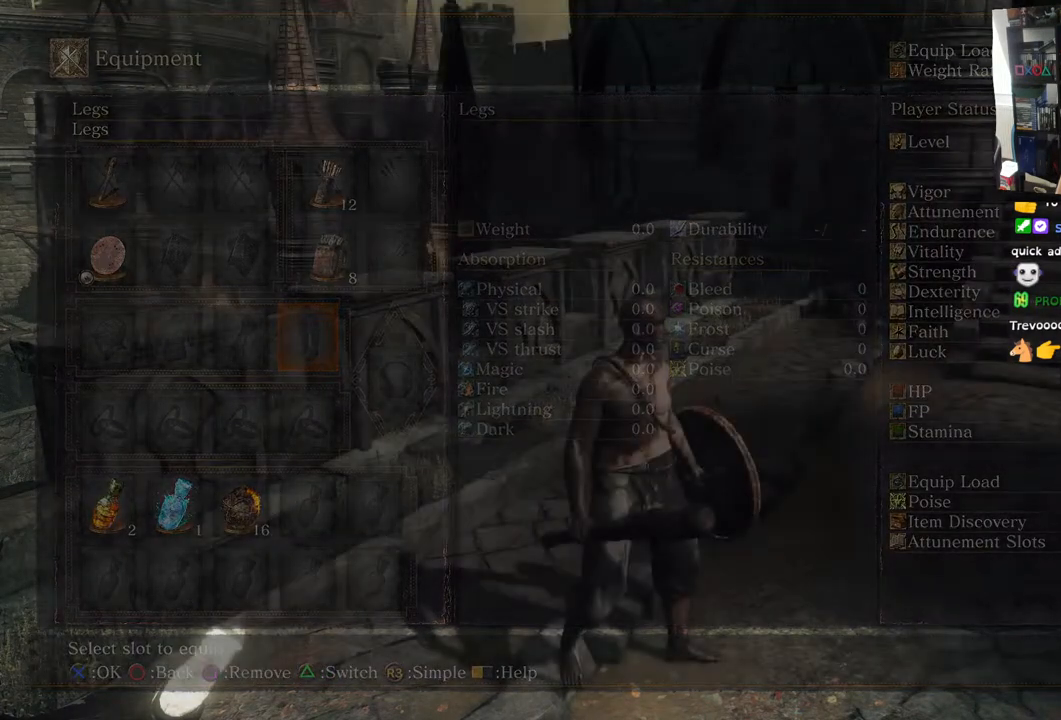
{"buttons": [], "left_stick": "center", "right_stick": "center", "events": []}
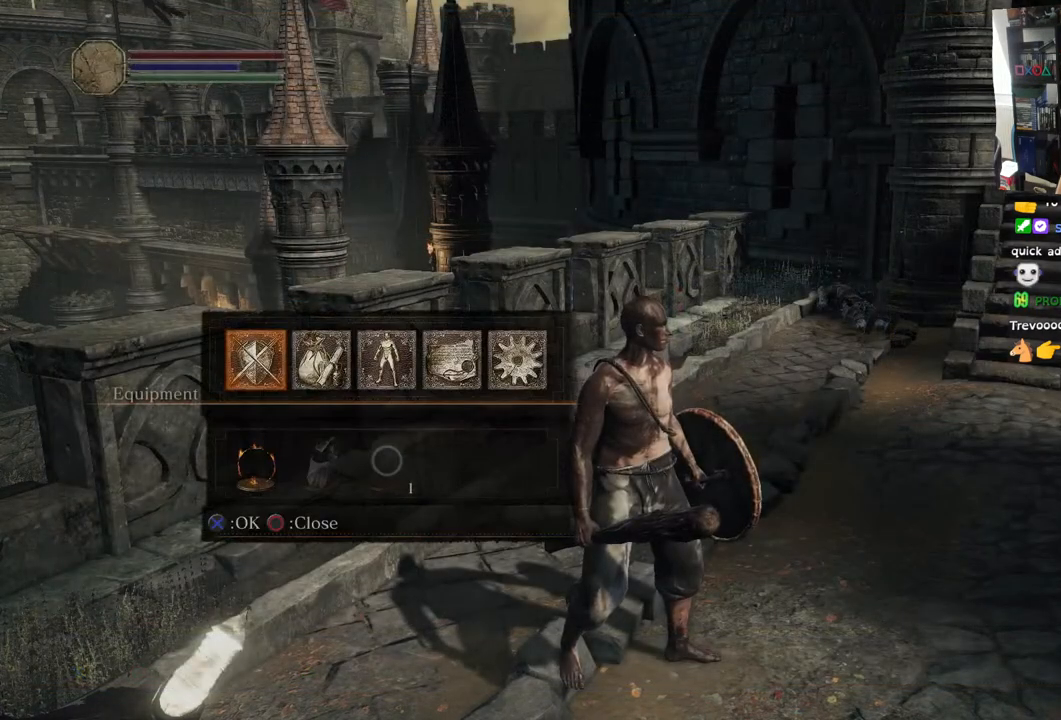
{"buttons": [], "left_stick": "center", "right_stick": "up-left", "events": [[17, "right_stick", "left"], [417, "right_stick", "up-left"]]}
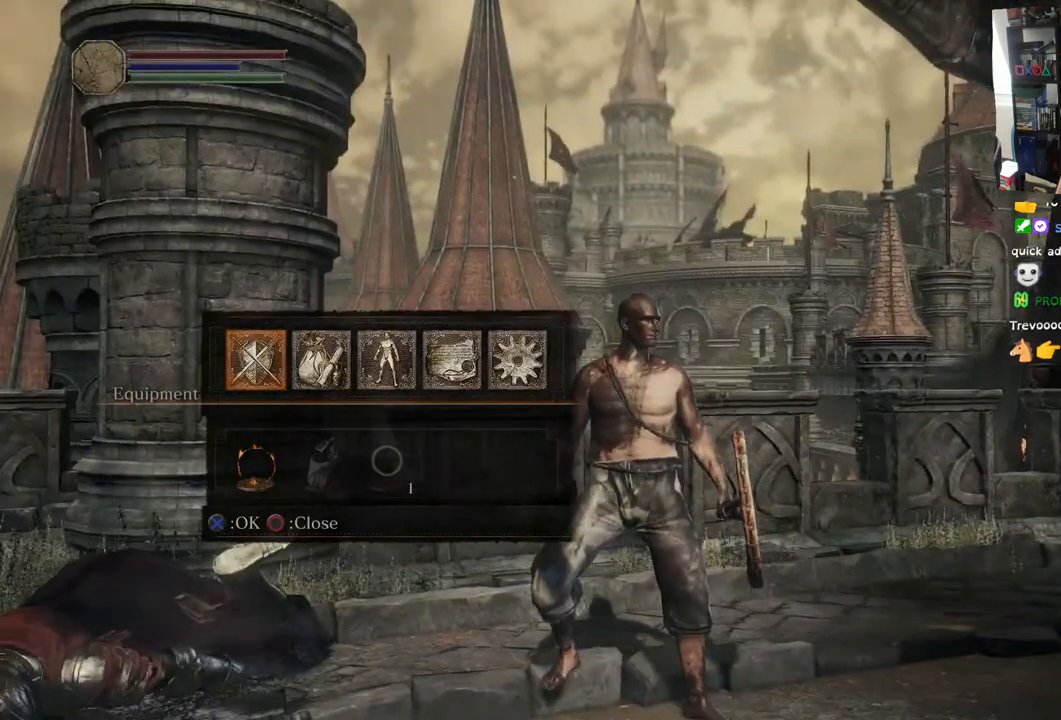
{"buttons": [], "left_stick": "center", "right_stick": "center", "events": [[33, "right_stick", "up"], [250, "right_stick", "center"]]}
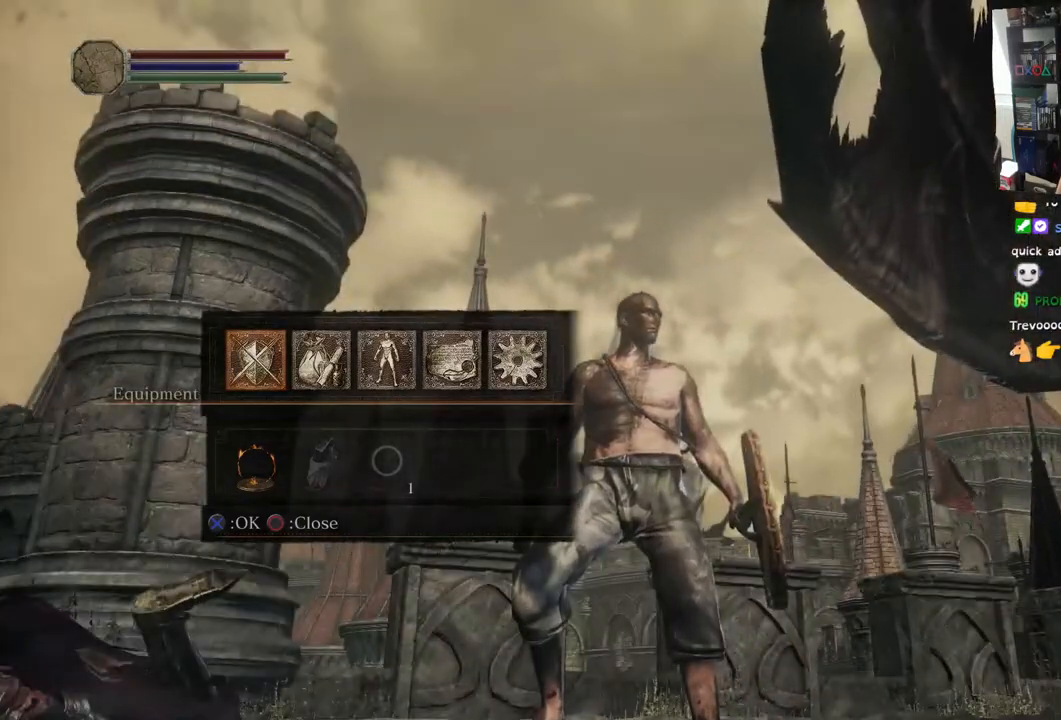
{"buttons": [], "left_stick": "center", "right_stick": "center", "events": []}
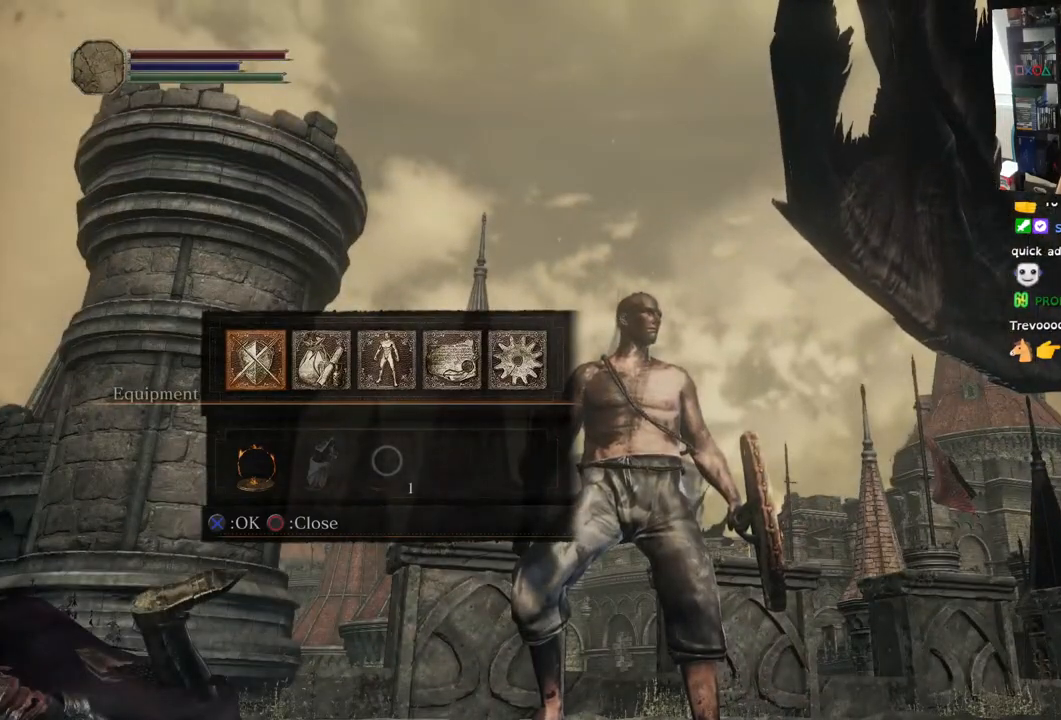
{"buttons": [], "left_stick": "center", "right_stick": "center", "events": [[83, "right_stick", "left"], [417, "right_stick", "center"]]}
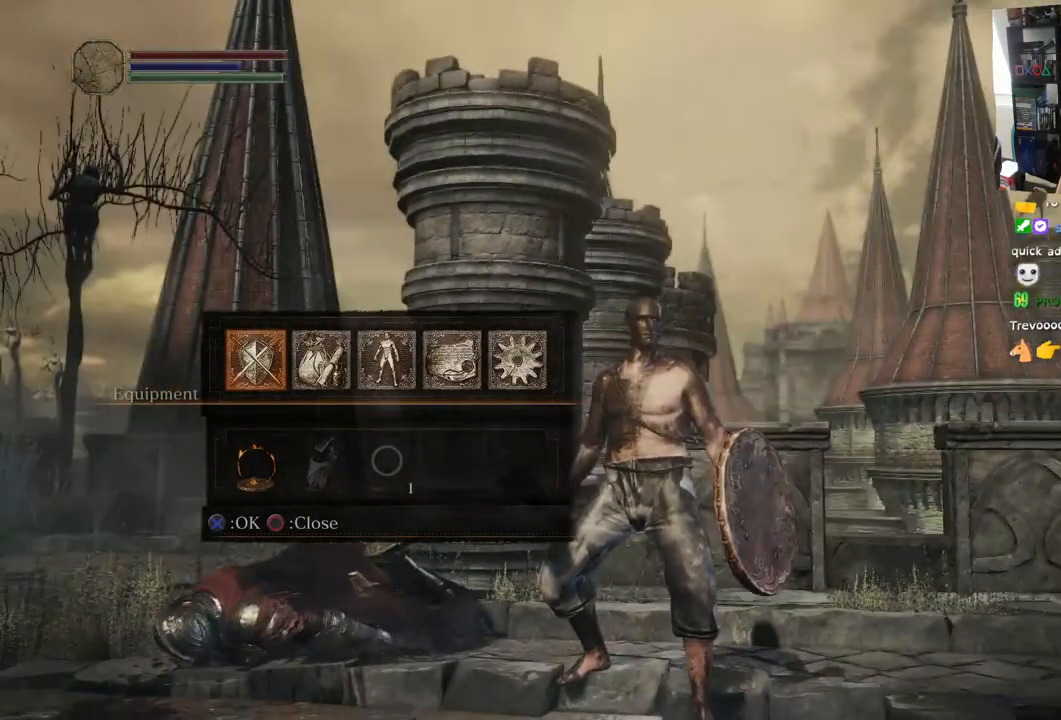
{"buttons": [], "left_stick": "center", "right_stick": "right", "events": [[217, "right_stick", "right"]]}
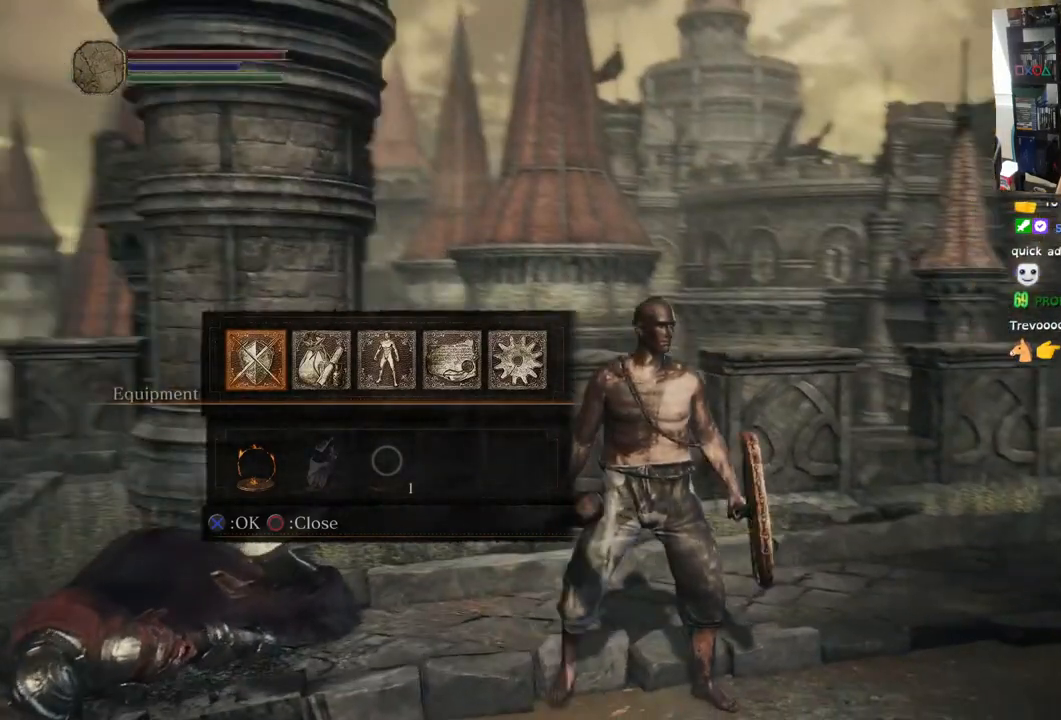
{"buttons": [], "left_stick": "center", "right_stick": "right", "events": []}
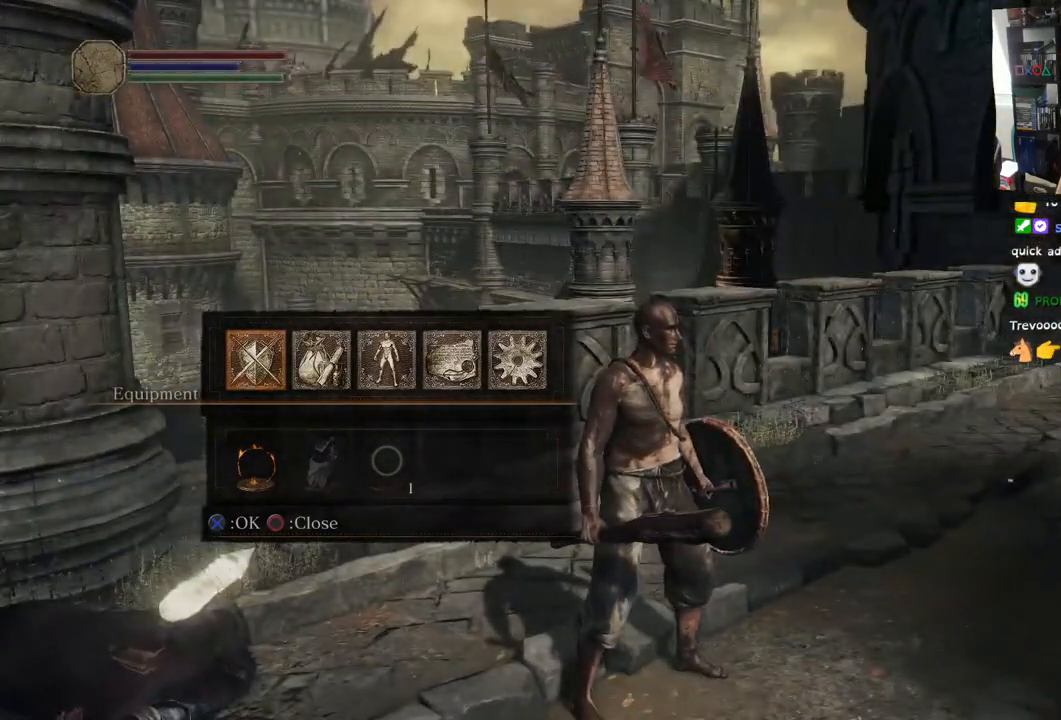
{"buttons": ["CROSS"], "left_stick": "center", "right_stick": "center", "events": [[333, "right_stick", "center"], [450, "CROSS", "down"]]}
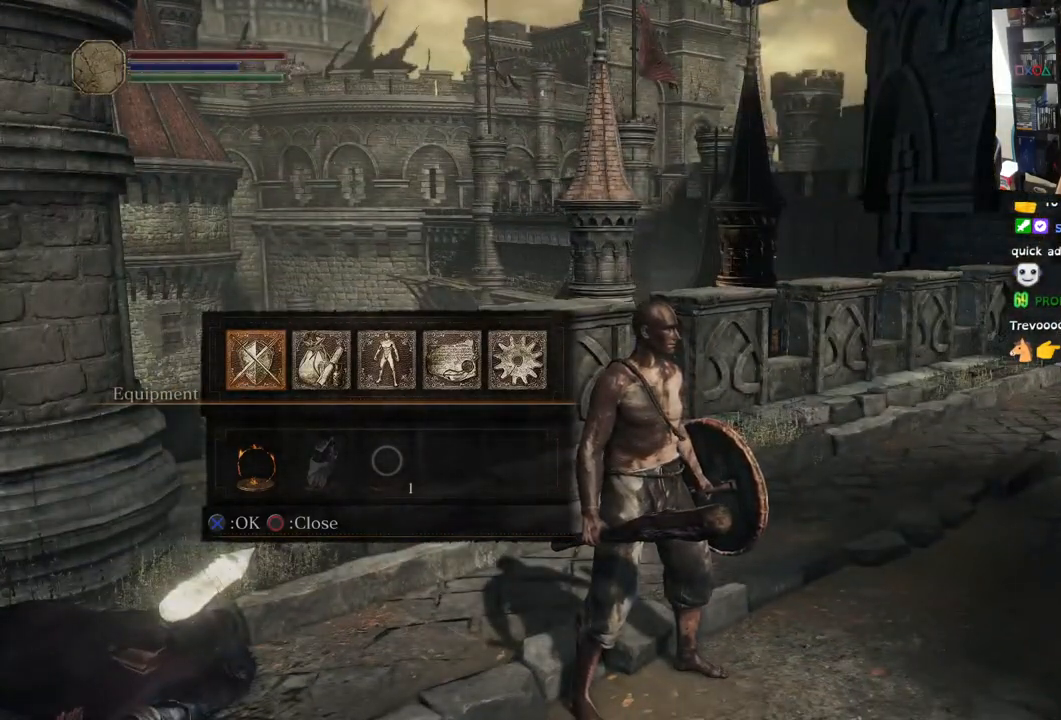
{"buttons": [], "left_stick": "center", "right_stick": "center", "events": [[33, "CROSS", "up"]]}
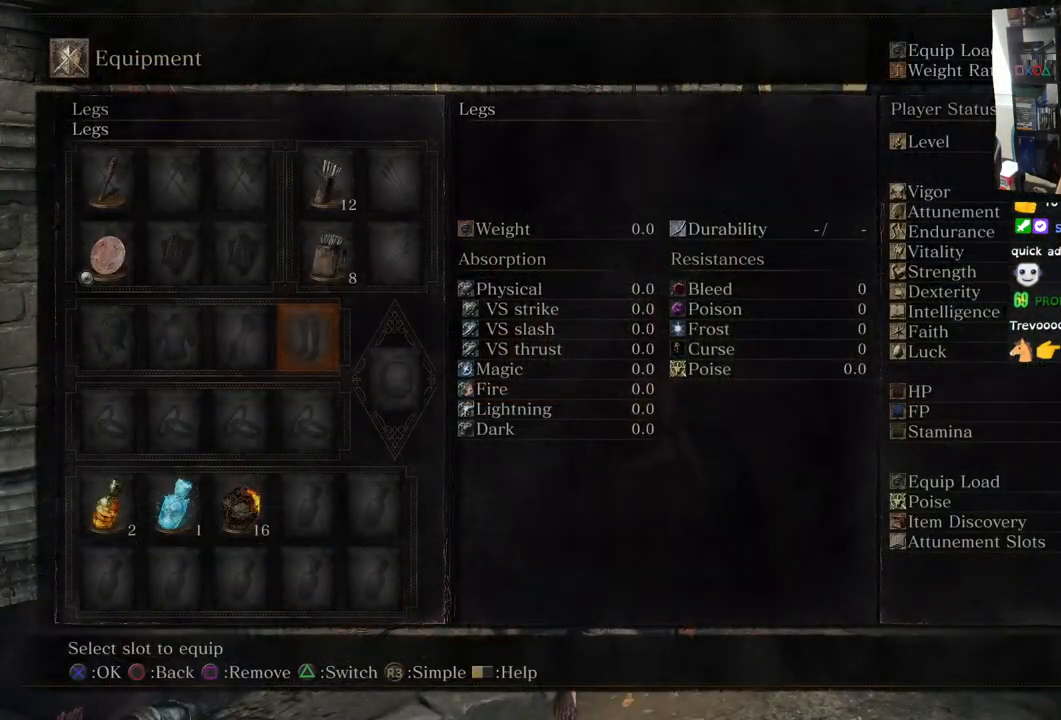
{"buttons": ["DPAD_LEFT"], "left_stick": "center", "right_stick": "center", "events": [[150, "DPAD_RIGHT", "down"], [250, "DPAD_RIGHT", "up"], [483, "DPAD_LEFT", "down"]]}
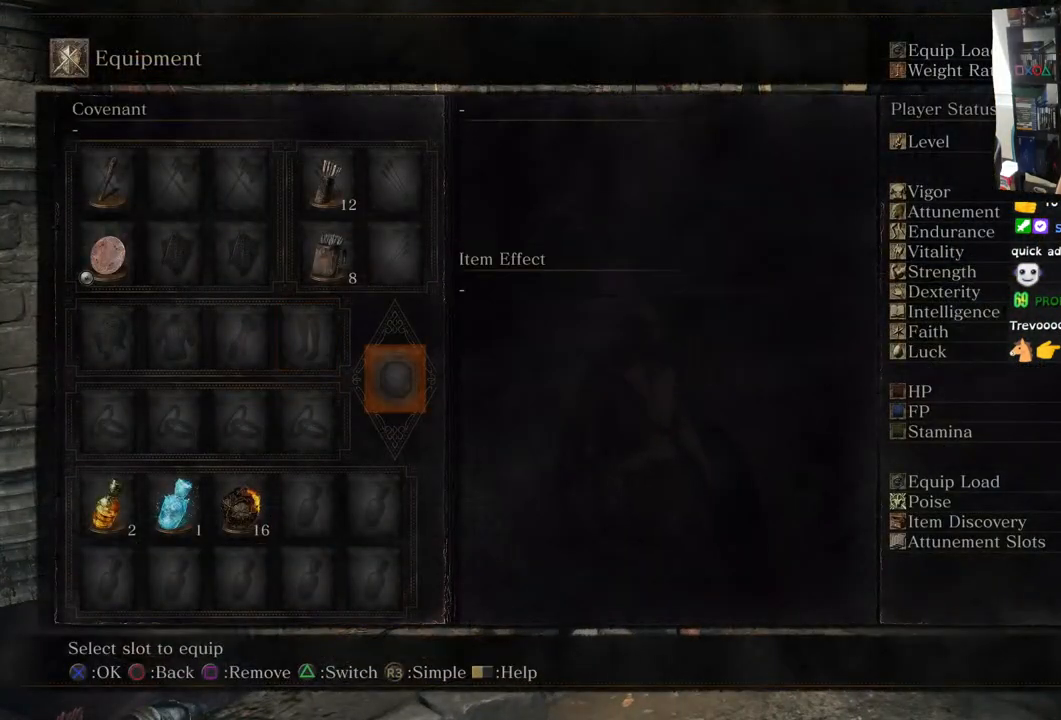
{"buttons": [], "left_stick": "center", "right_stick": "center", "events": [[117, "DPAD_LEFT", "up"], [333, "CROSS", "down"], [433, "CROSS", "up"]]}
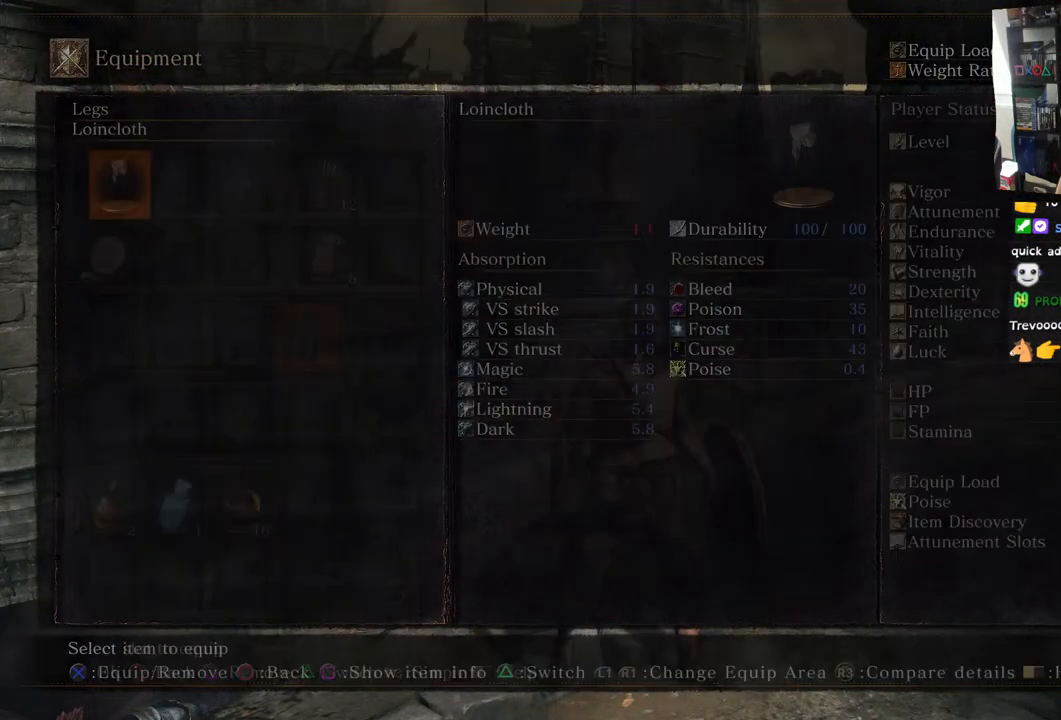
{"buttons": [], "left_stick": "center", "right_stick": "center", "events": []}
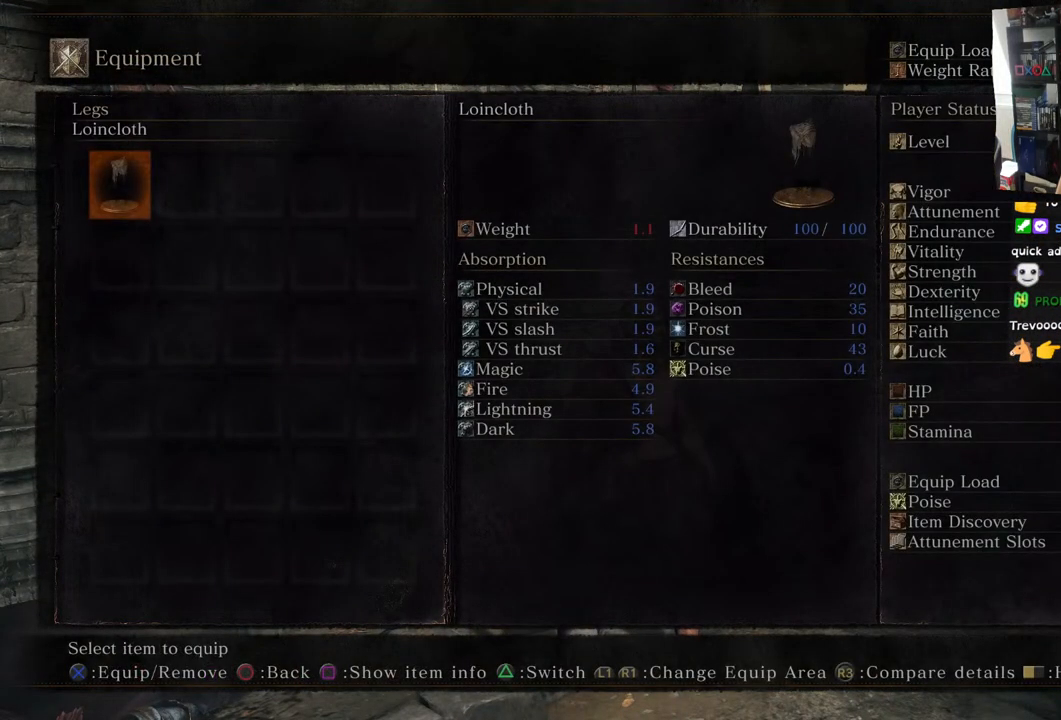
{"buttons": [], "left_stick": "center", "right_stick": "center", "events": []}
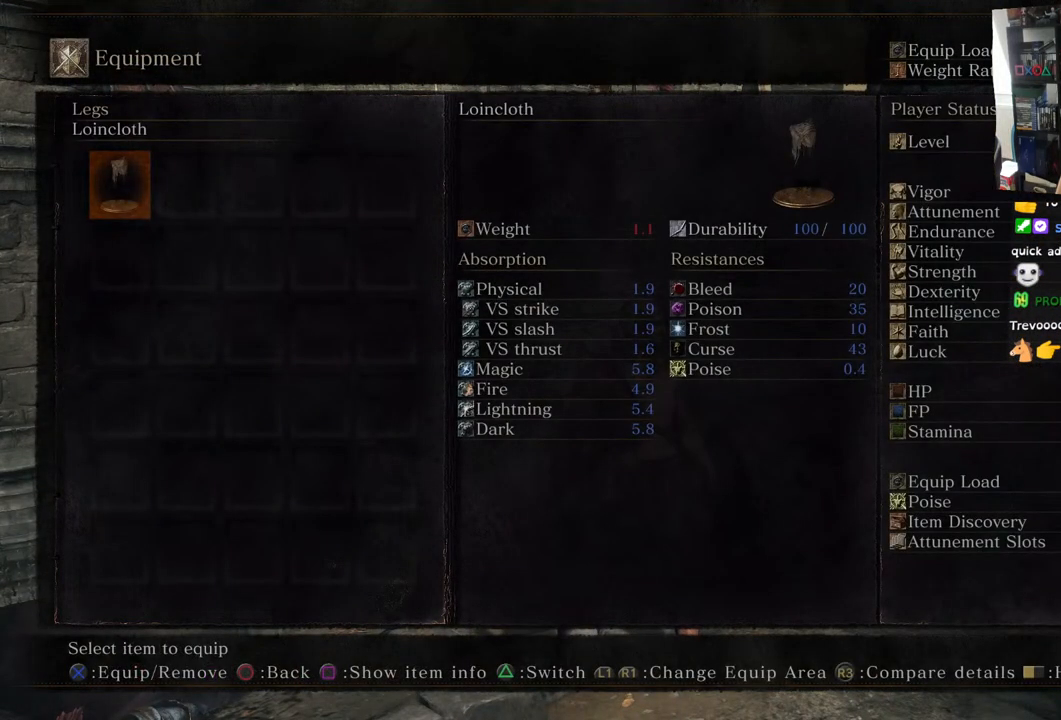
{"buttons": [], "left_stick": "center", "right_stick": "center", "events": [[50, "CROSS", "down"], [150, "CROSS", "up"]]}
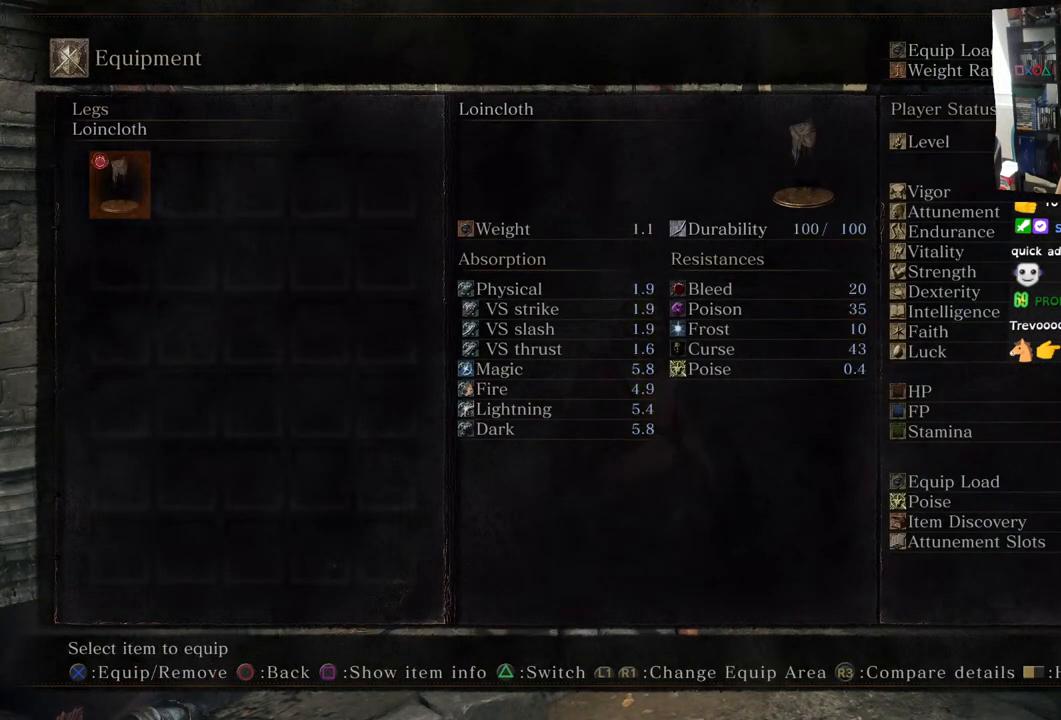
{"buttons": [], "left_stick": "center", "right_stick": "center", "events": [[83, "CIRCLE", "down"], [217, "CIRCLE", "up"]]}
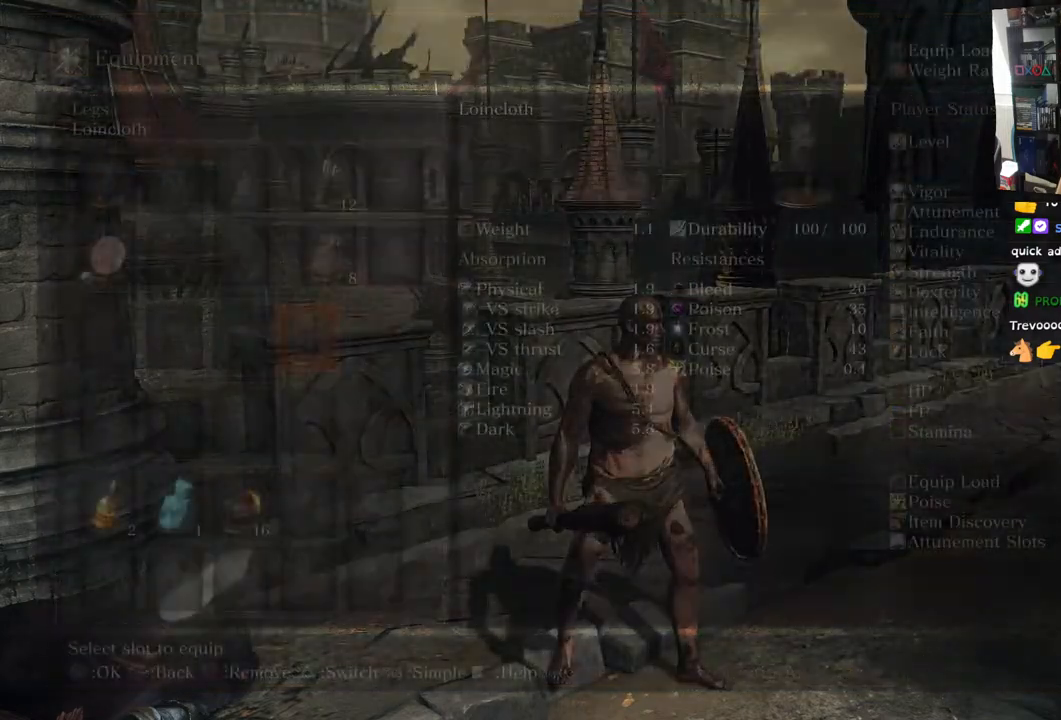
{"buttons": [], "left_stick": "center", "right_stick": "center", "events": [[233, "CIRCLE", "down"], [350, "CIRCLE", "up"]]}
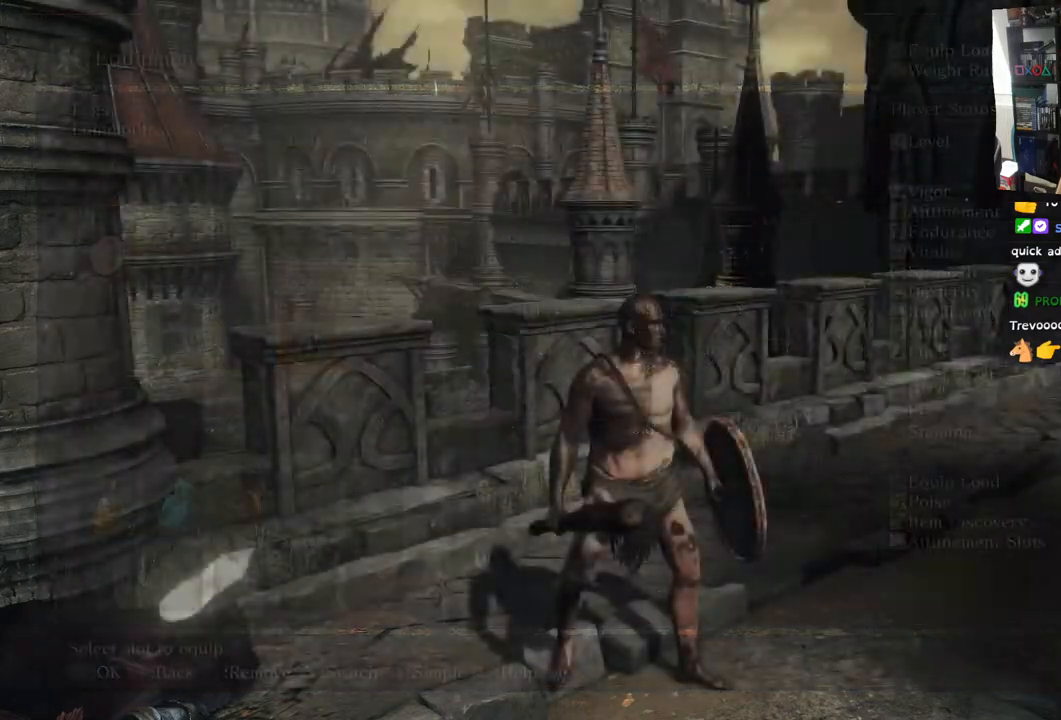
{"buttons": [], "left_stick": "center", "right_stick": "up-left", "events": [[67, "right_stick", "left"], [300, "right_stick", "up-left"]]}
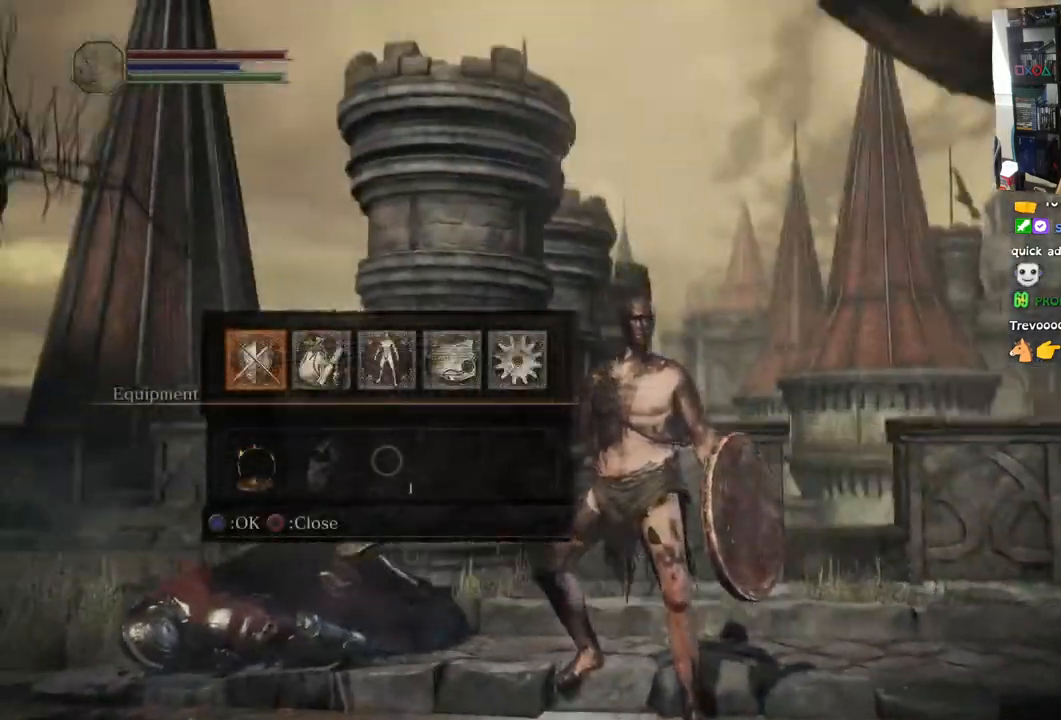
{"buttons": [], "left_stick": "center", "right_stick": "center", "events": [[50, "right_stick", "up"], [183, "right_stick", "up-left"], [500, "right_stick", "center"]]}
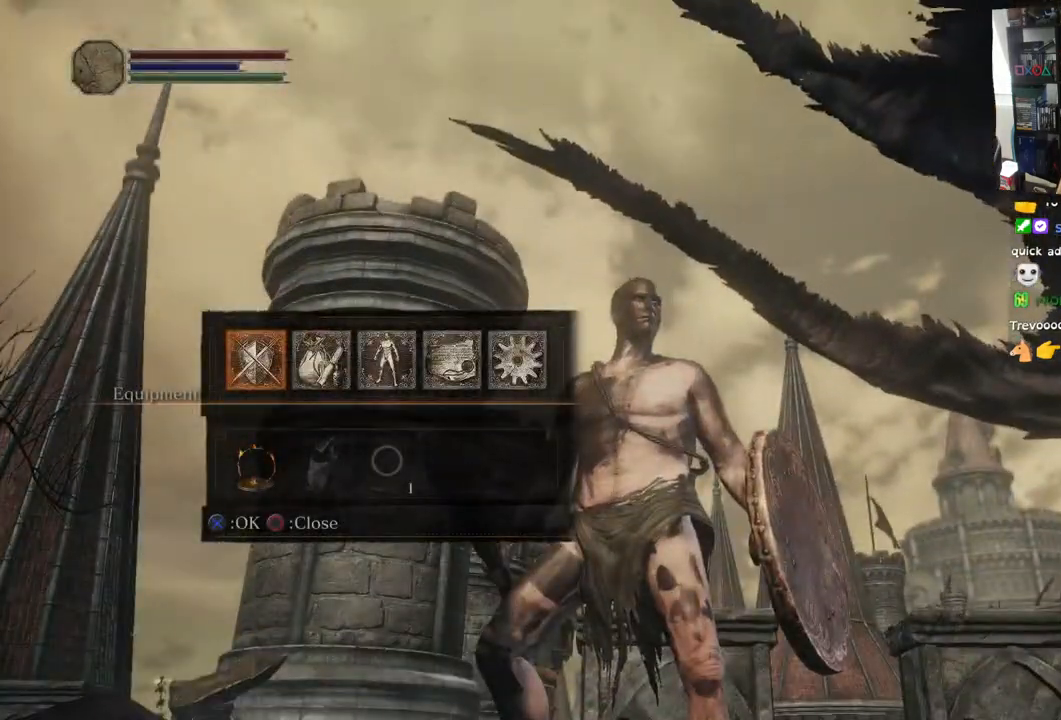
{"buttons": [], "left_stick": "center", "right_stick": "right", "events": [[133, "CIRCLE", "down"], [233, "CIRCLE", "up"], [500, "right_stick", "right"]]}
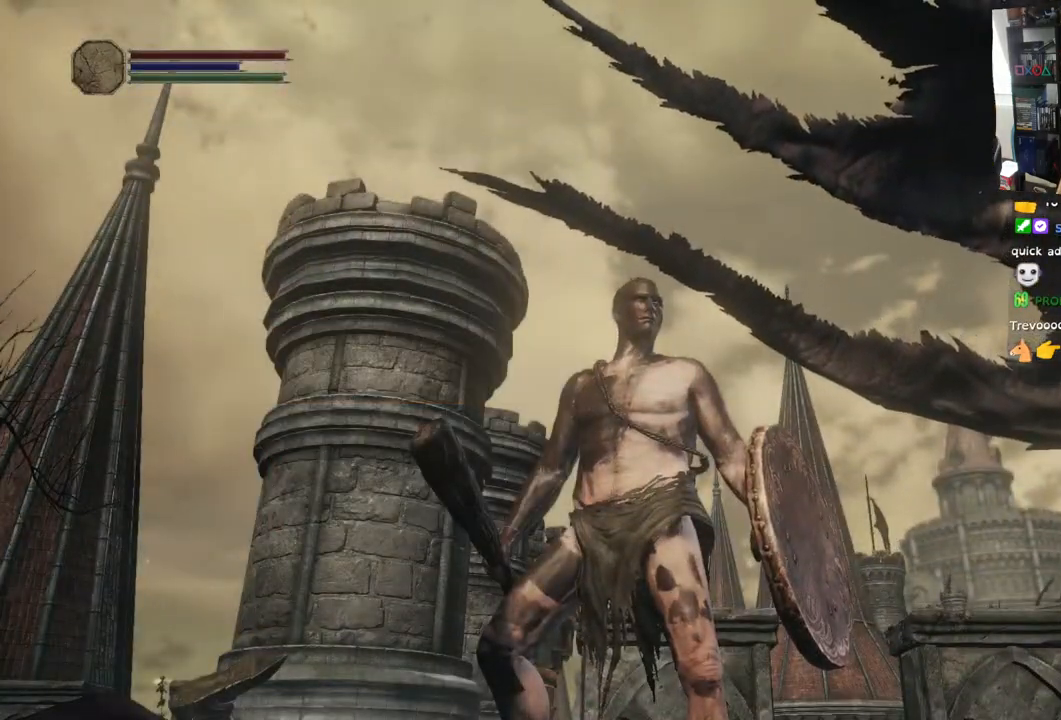
{"buttons": [], "left_stick": "center", "right_stick": "right", "events": []}
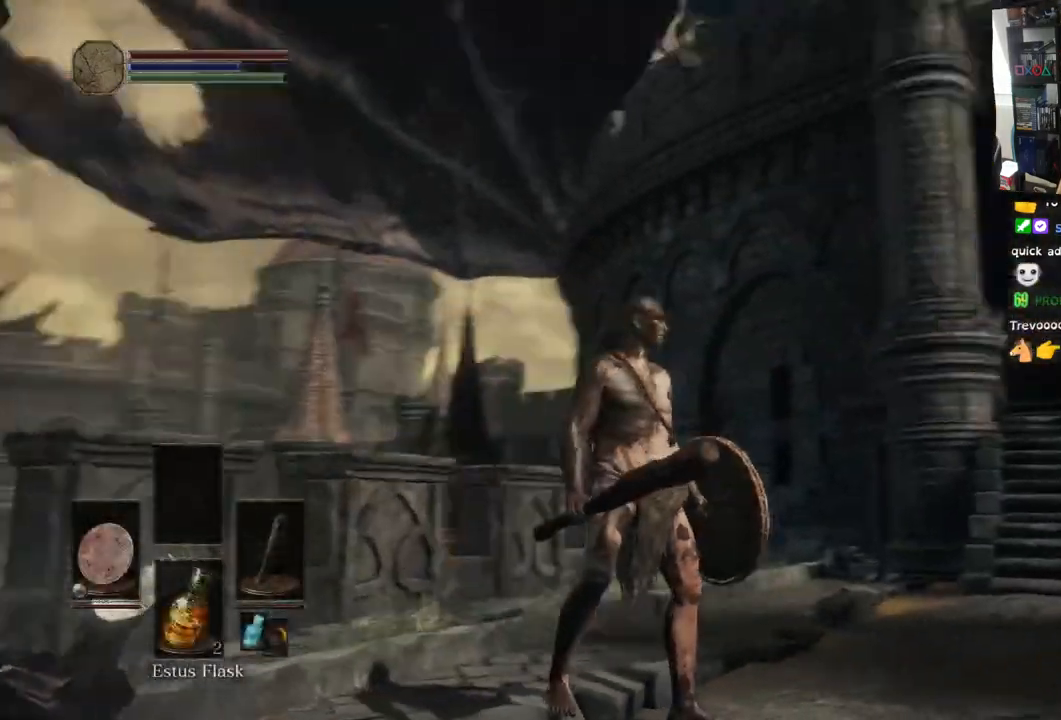
{"buttons": [], "left_stick": "center", "right_stick": "up", "events": [[50, "right_stick", "up-right"], [267, "right_stick", "up"]]}
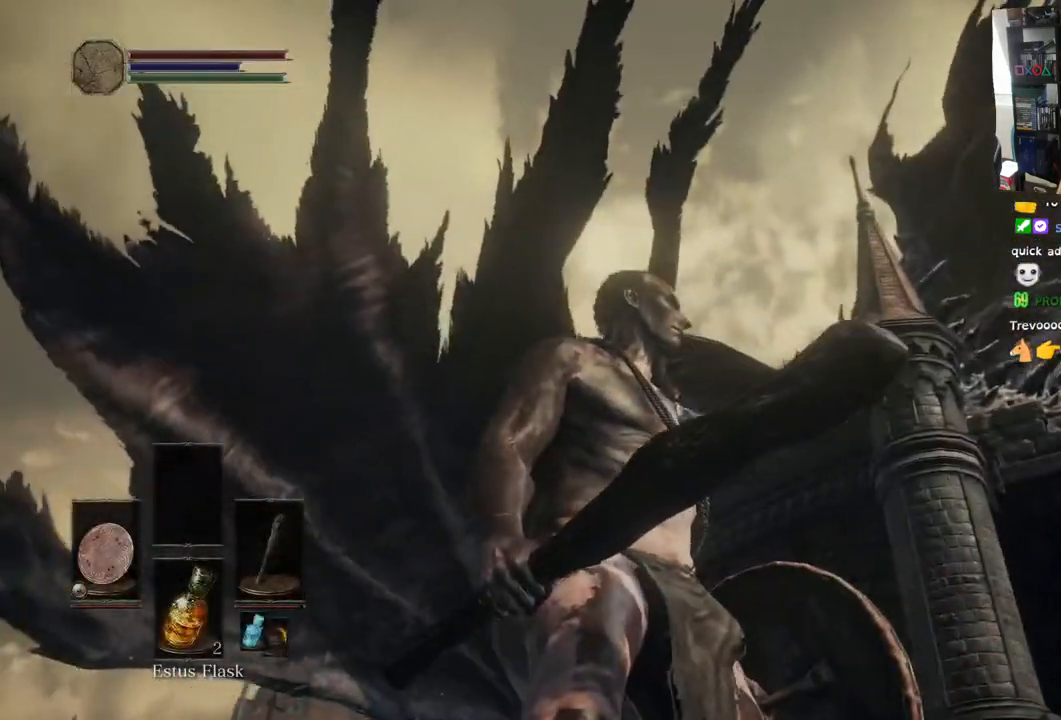
{"buttons": [], "left_stick": "right", "right_stick": "down-right", "events": [[100, "right_stick", "right"], [183, "right_stick", "down-right"], [267, "left_stick", "right"]]}
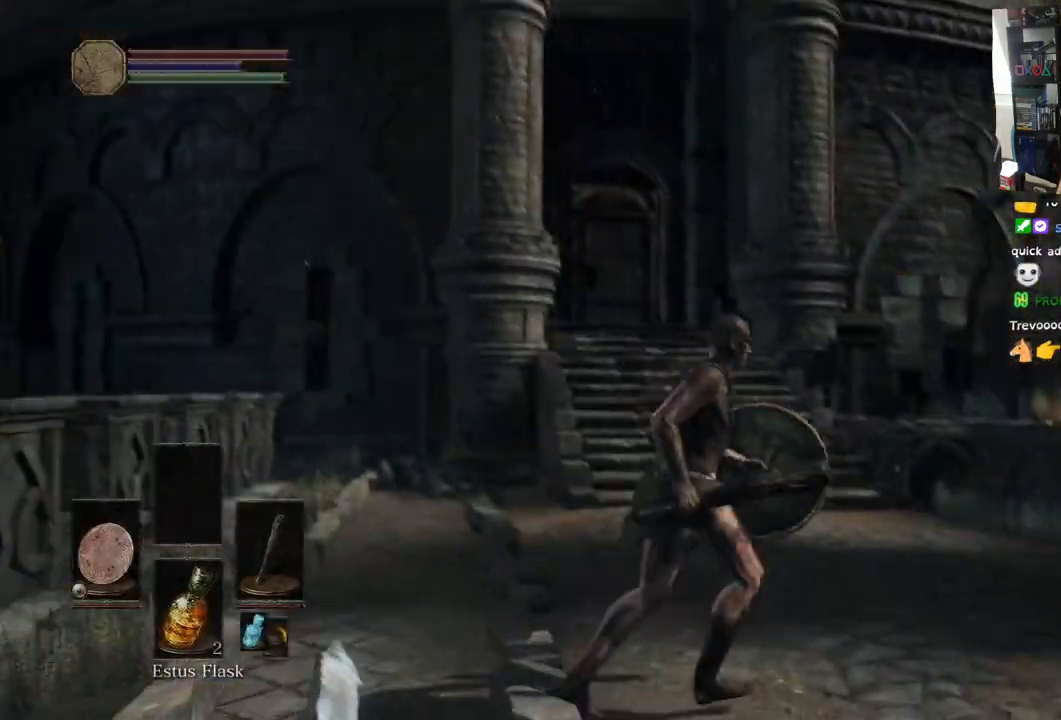
{"buttons": [], "left_stick": "up-right", "right_stick": "right", "events": [[67, "right_stick", "right"], [150, "left_stick", "up-right"]]}
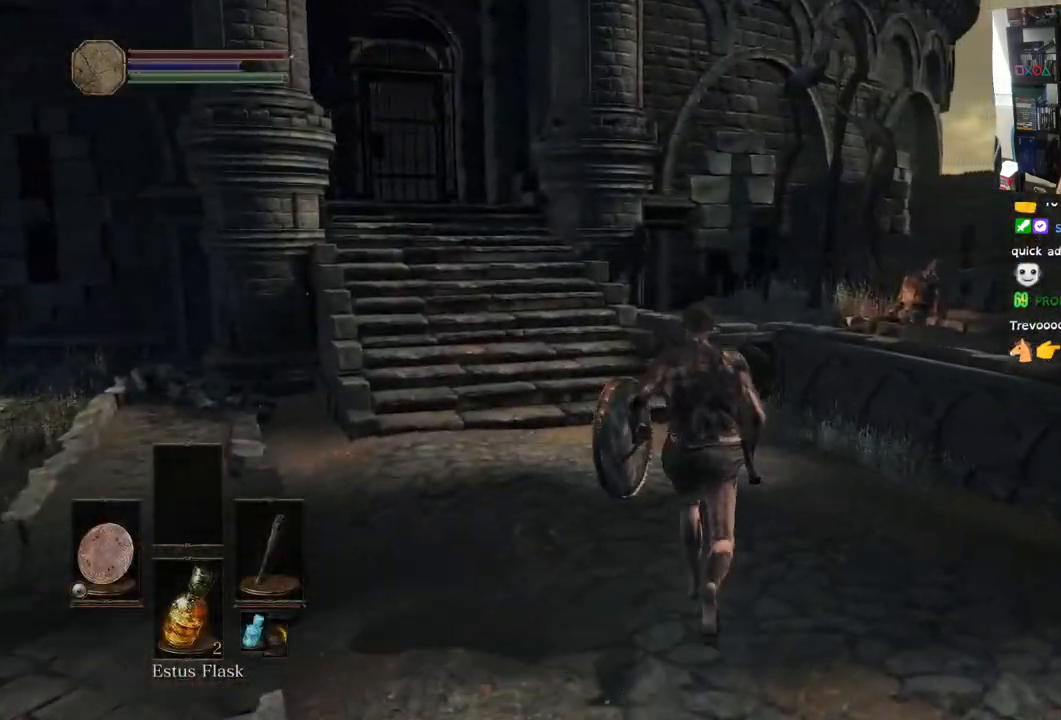
{"buttons": [], "left_stick": "right", "right_stick": "right", "events": [[300, "left_stick", "right"]]}
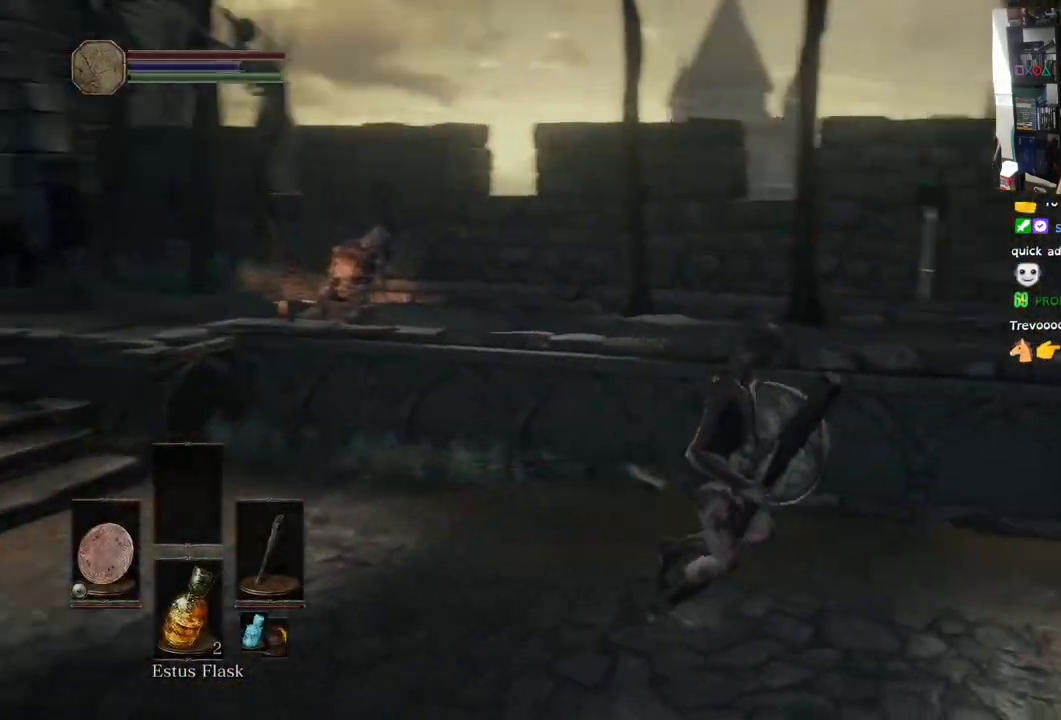
{"buttons": [], "left_stick": "center", "right_stick": "up", "events": [[133, "left_stick", "down-right"], [300, "right_stick", "up"], [350, "left_stick", "center"]]}
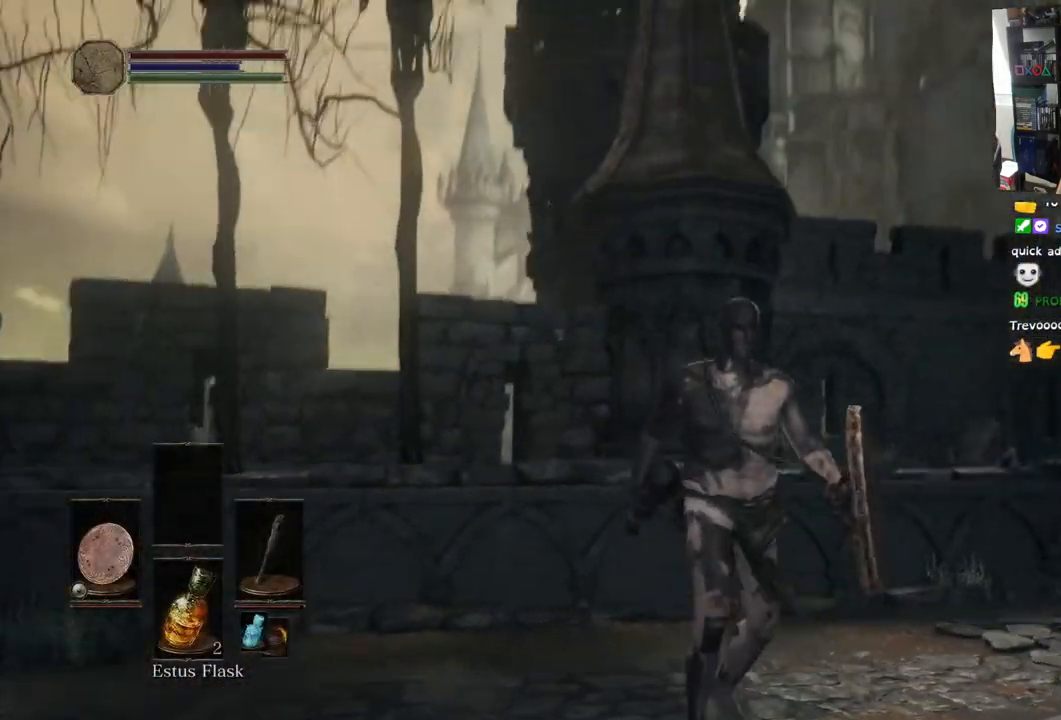
{"buttons": [], "left_stick": "center", "right_stick": "center", "events": [[500, "right_stick", "center"]]}
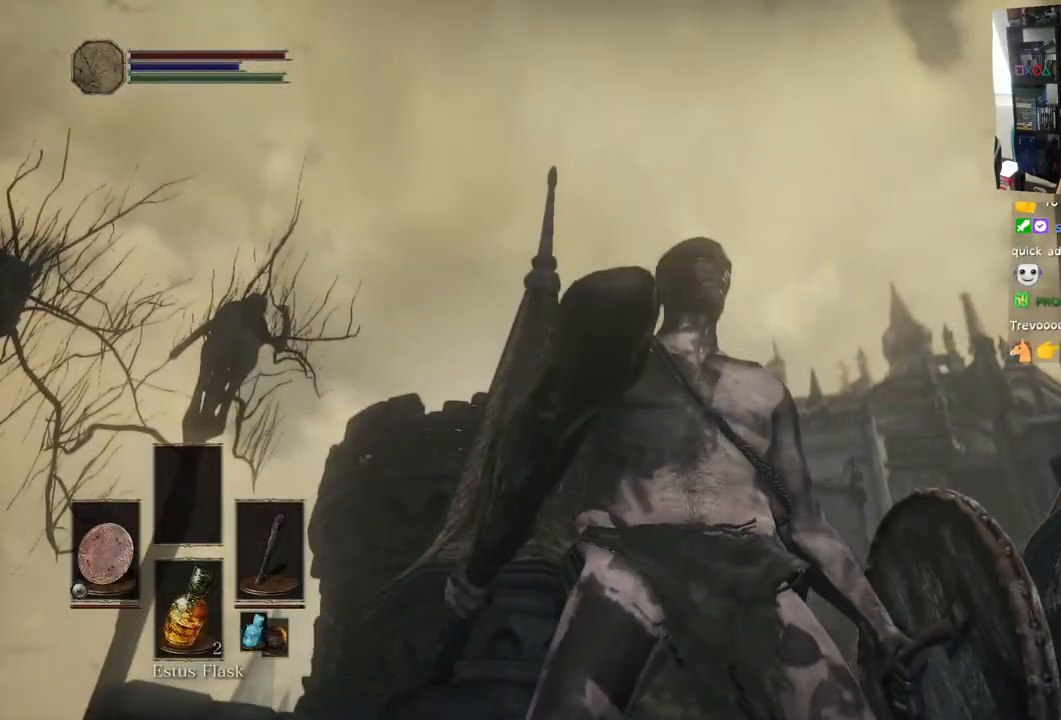
{"buttons": [], "left_stick": "right", "right_stick": "up-left", "events": [[317, "right_stick", "up-left"], [367, "left_stick", "right"]]}
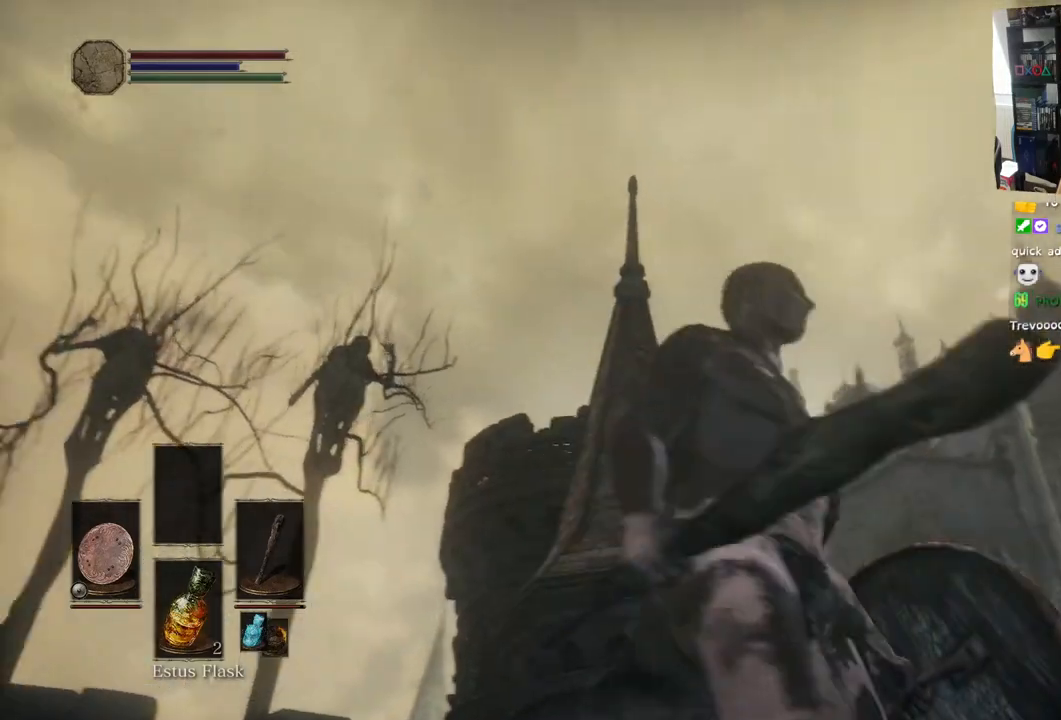
{"buttons": [], "left_stick": "center", "right_stick": "up", "events": [[117, "left_stick", "up-right"], [233, "right_stick", "up"], [467, "left_stick", "center"]]}